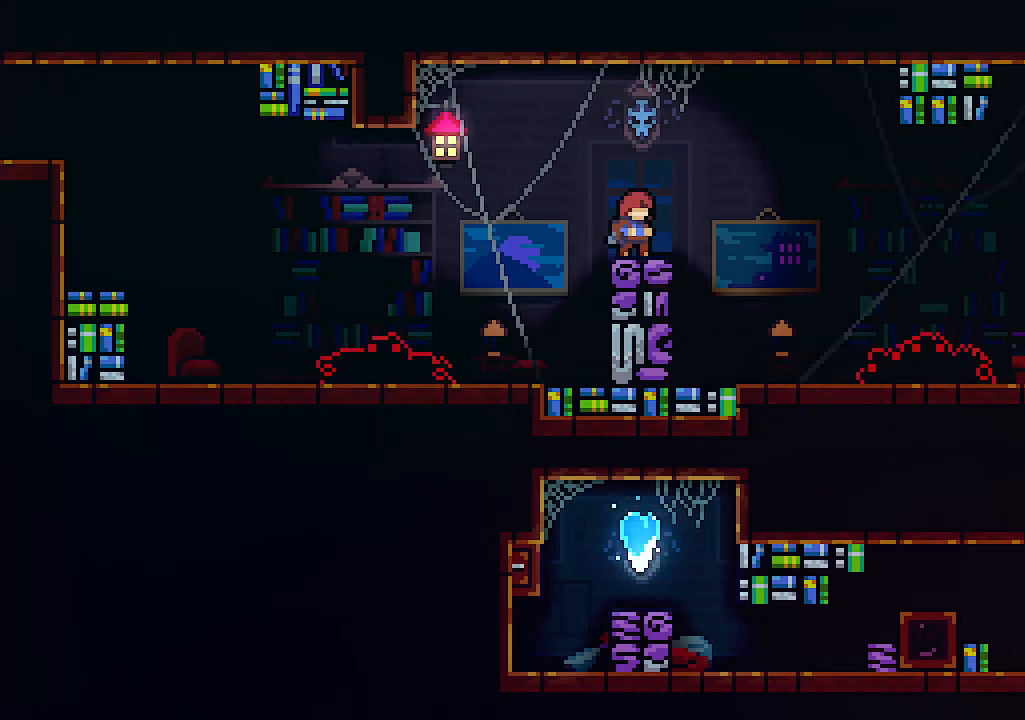
Gameplay with keyboard; each line is a JSON object with the keys held at the frame after it. "events" lists presses ("down") and releases ("up") of "c", "down", "left", "right", "s", "shift", "up", "x" and "z" between this image and that frame as [ms after this image, input, new state], when the widget could be followed in between. No other keys are recorded. Mouse input is not recorded.
{"keys": [], "events": []}
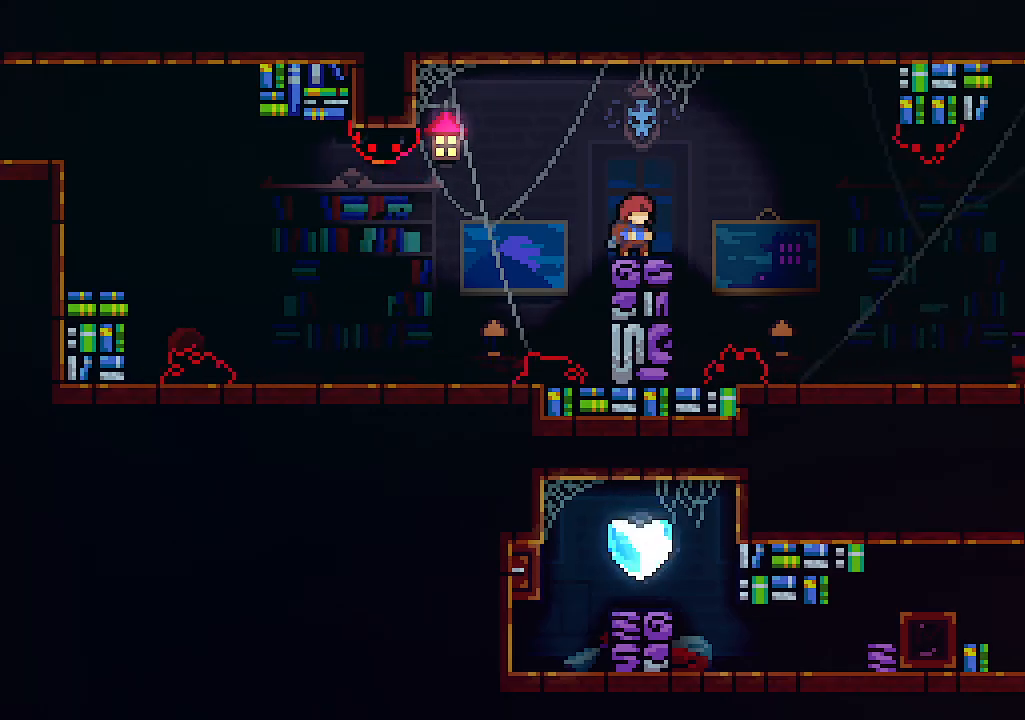
{"keys": ["right"], "events": [[400, "right", "down"]]}
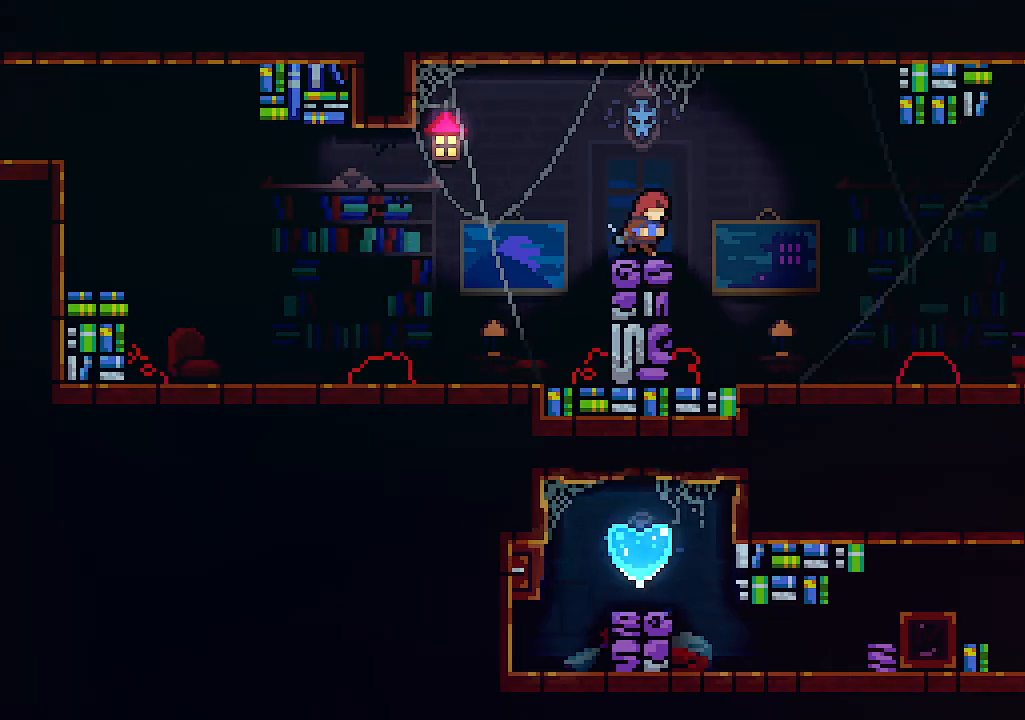
{"keys": ["left", "z"], "events": [[100, "right", "up"], [100, "z", "down"], [367, "left", "down"]]}
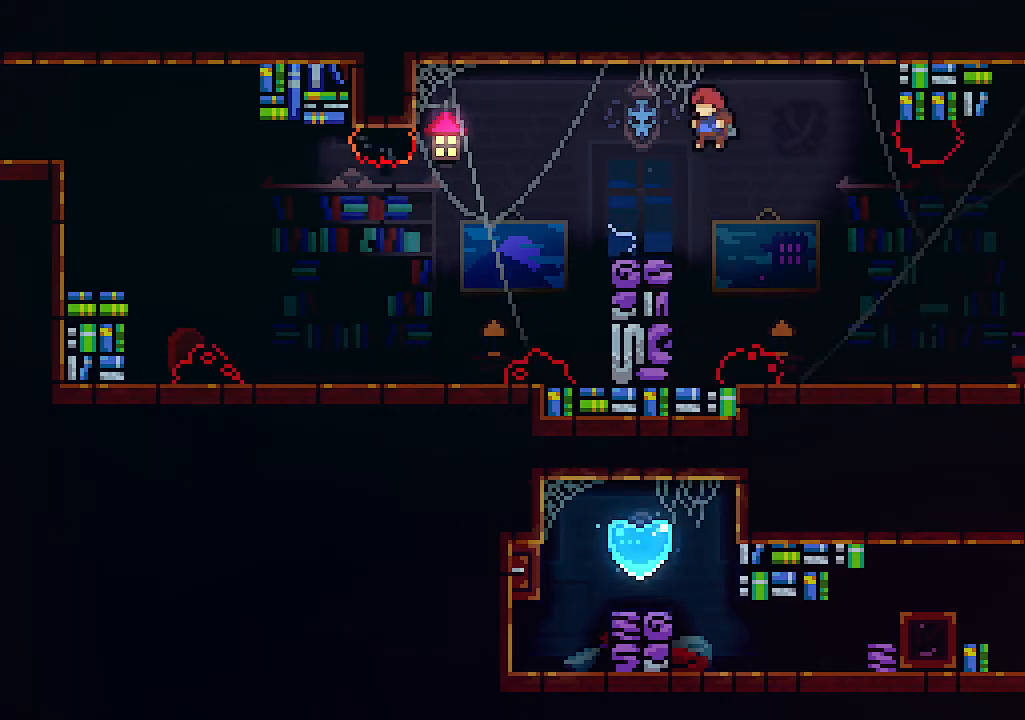
{"keys": ["right", "z"], "events": [[100, "z", "up"], [133, "left", "up"], [300, "right", "down"], [367, "z", "down"]]}
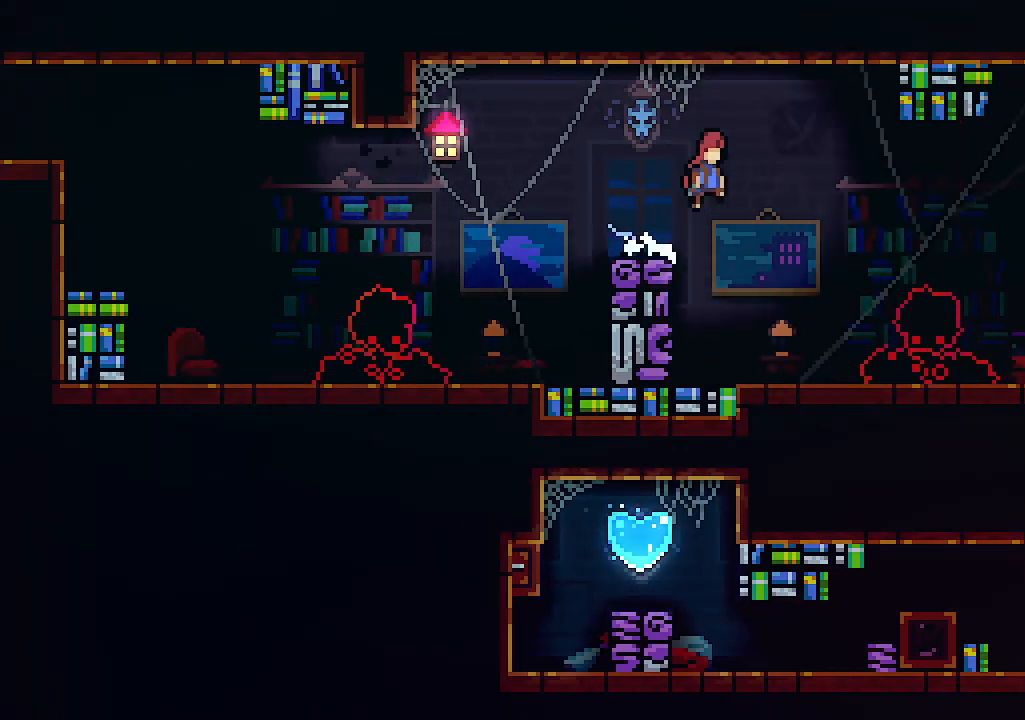
{"keys": ["c", "right"], "events": [[167, "z", "up"], [300, "c", "down"]]}
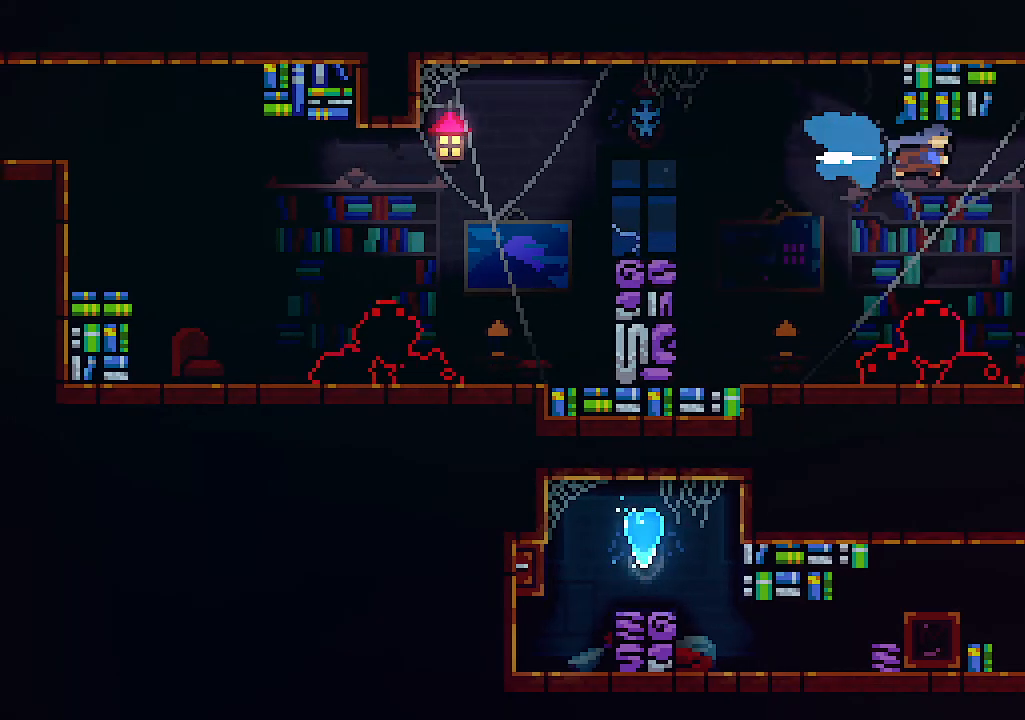
{"keys": ["right", "z"], "events": [[133, "c", "up"], [400, "z", "down"]]}
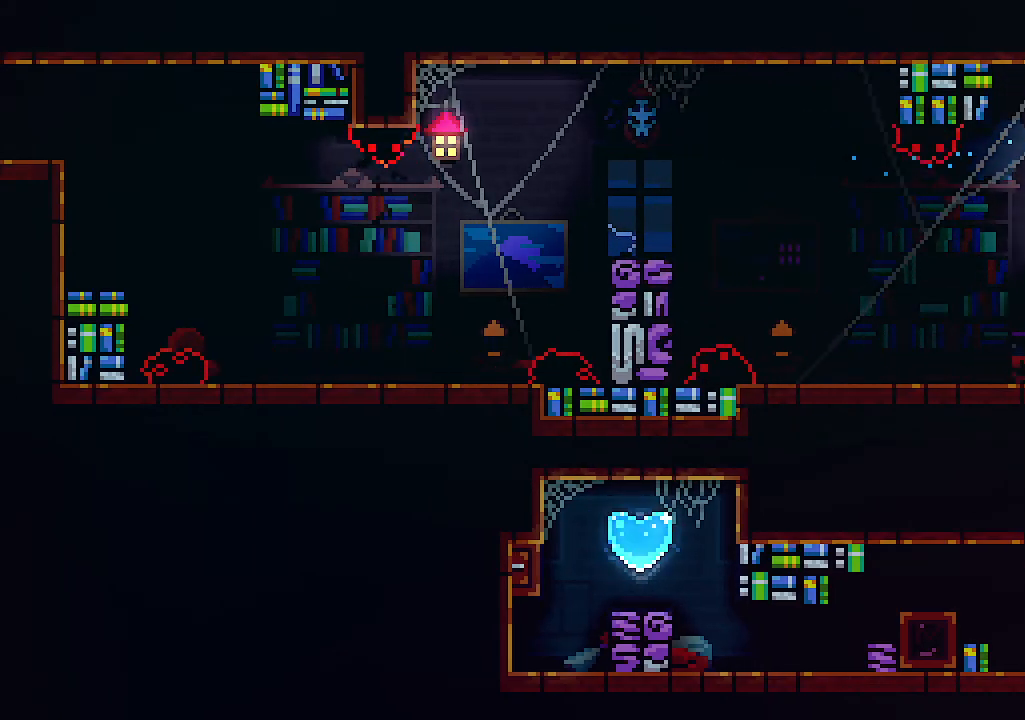
{"keys": ["right"], "events": [[100, "z", "up"]]}
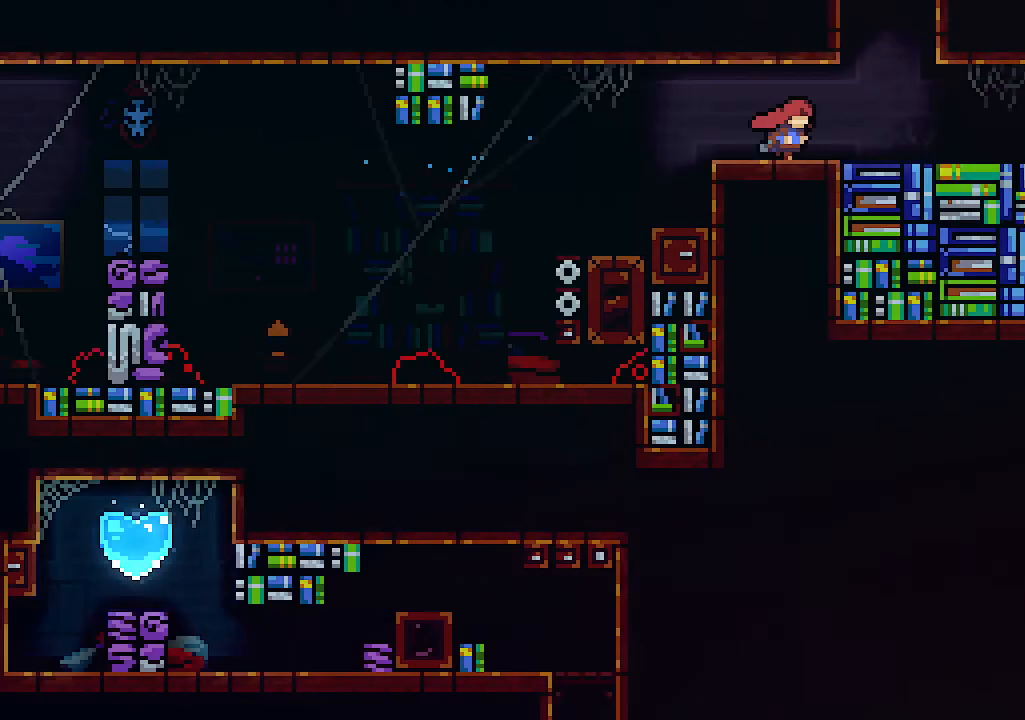
{"keys": [], "events": [[167, "right", "up"]]}
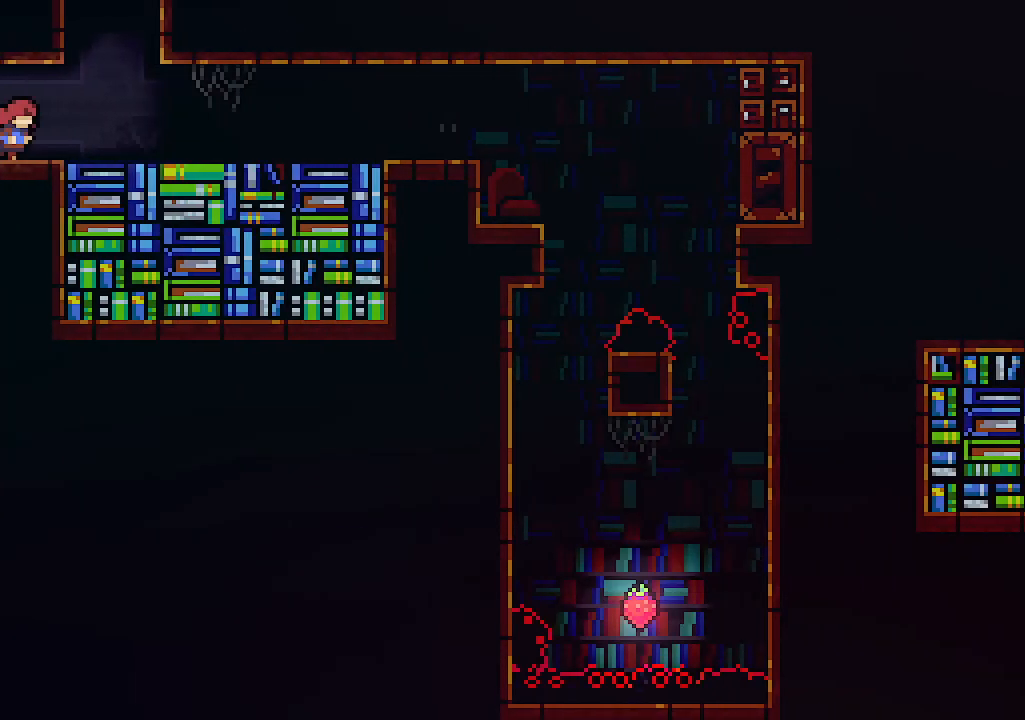
{"keys": ["right", "up", "z"], "events": [[267, "right", "down"], [467, "up", "down"], [467, "z", "down"]]}
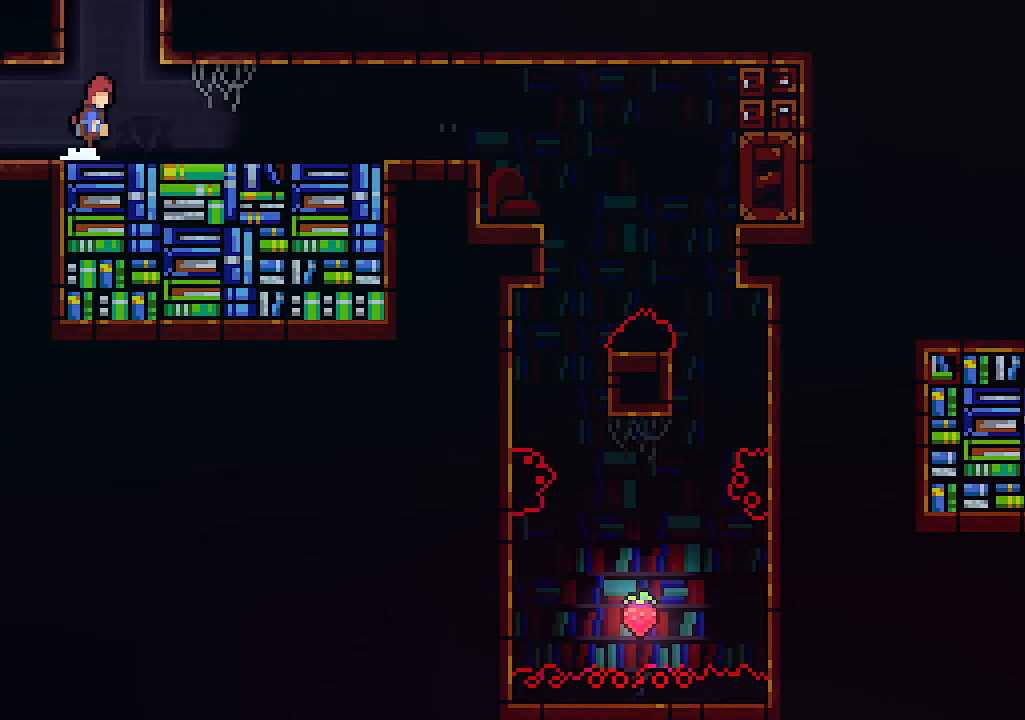
{"keys": [], "events": [[67, "right", "up"], [100, "c", "down"], [200, "z", "up"], [233, "c", "up"], [333, "up", "up"]]}
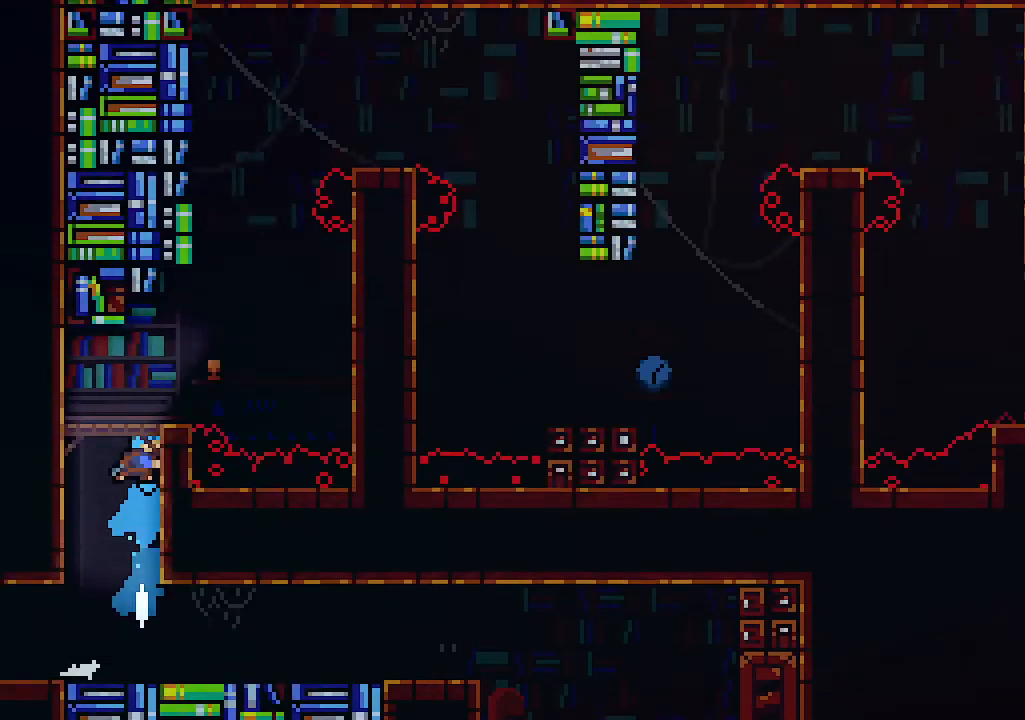
{"keys": ["c", "down"], "events": [[33, "right", "down"], [67, "down", "down"], [200, "right", "up"], [267, "c", "down"], [333, "c", "up"], [500, "c", "down"]]}
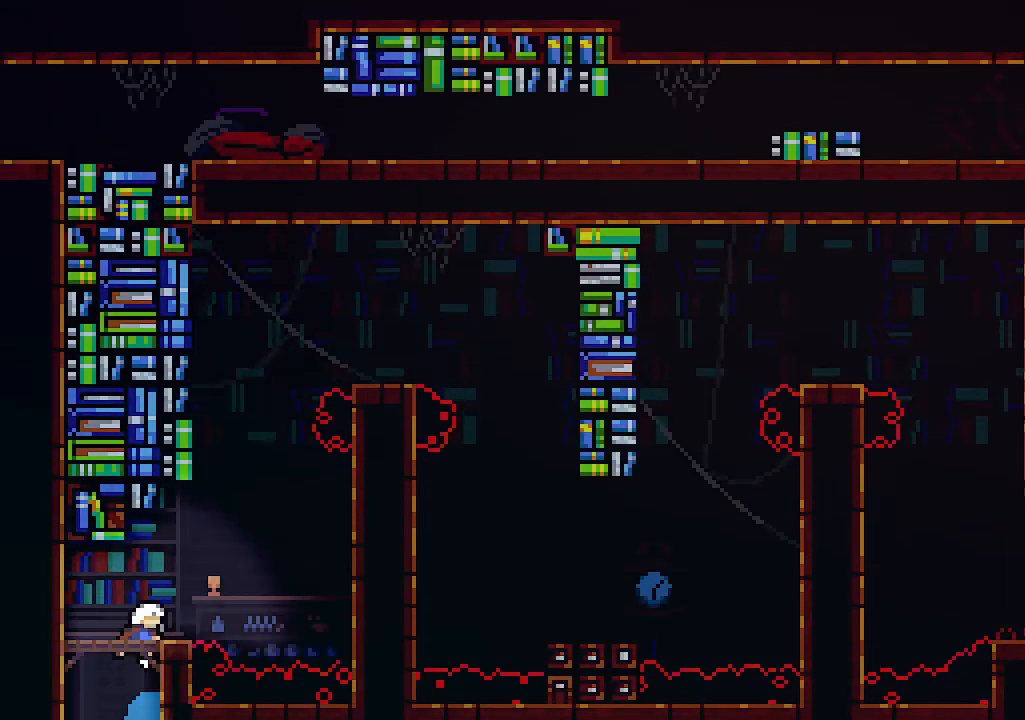
{"keys": ["down"], "events": [[33, "c", "up"], [167, "c", "down"], [267, "c", "up"], [333, "c", "down"], [467, "c", "up"]]}
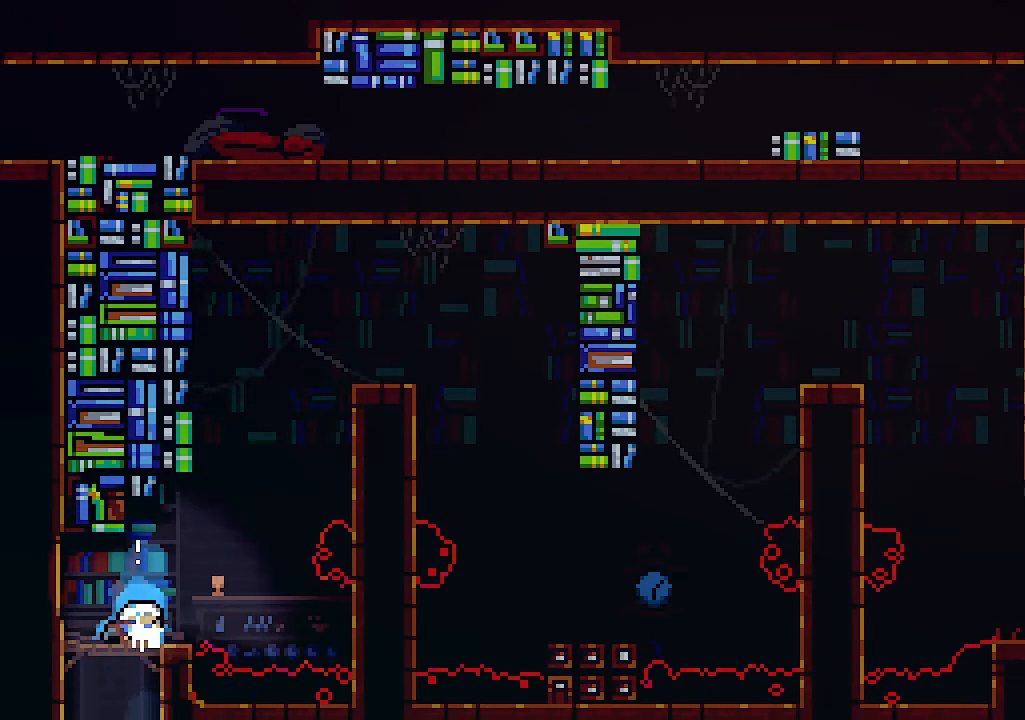
{"keys": [], "events": [[100, "down", "up"]]}
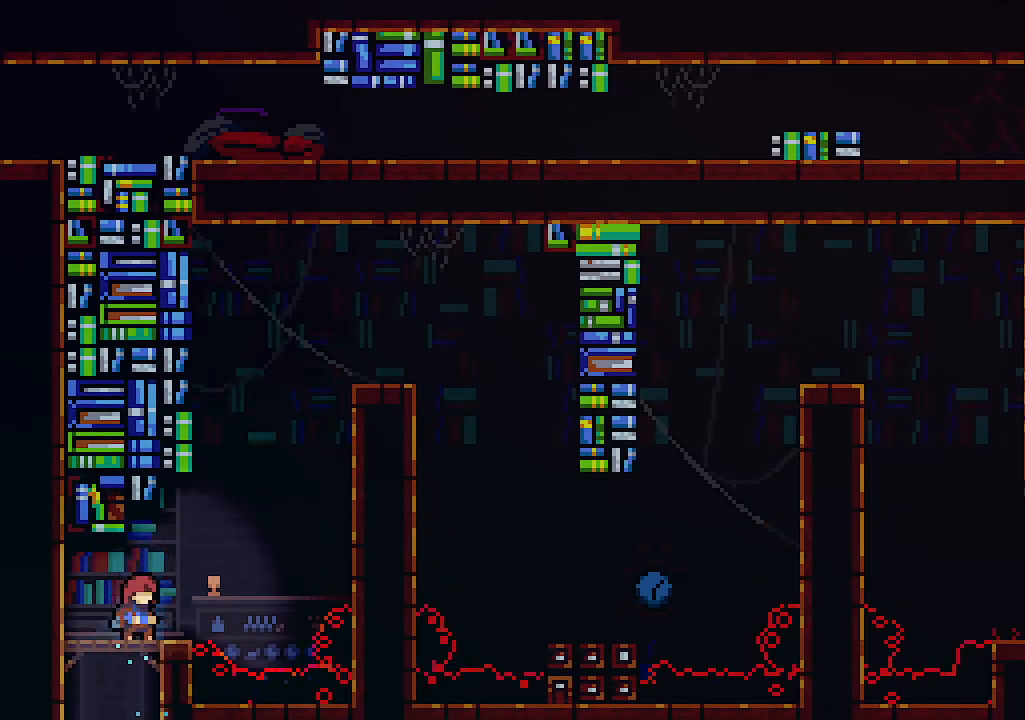
{"keys": [], "events": []}
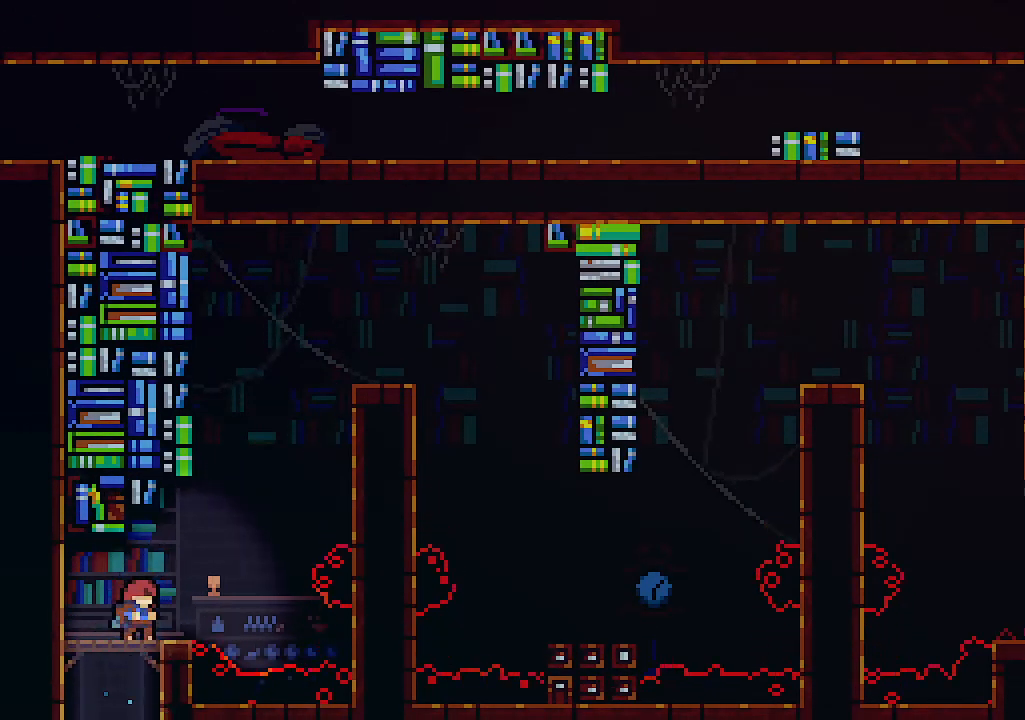
{"keys": ["down"], "events": [[267, "shift", "down"], [400, "shift", "up"], [467, "down", "down"]]}
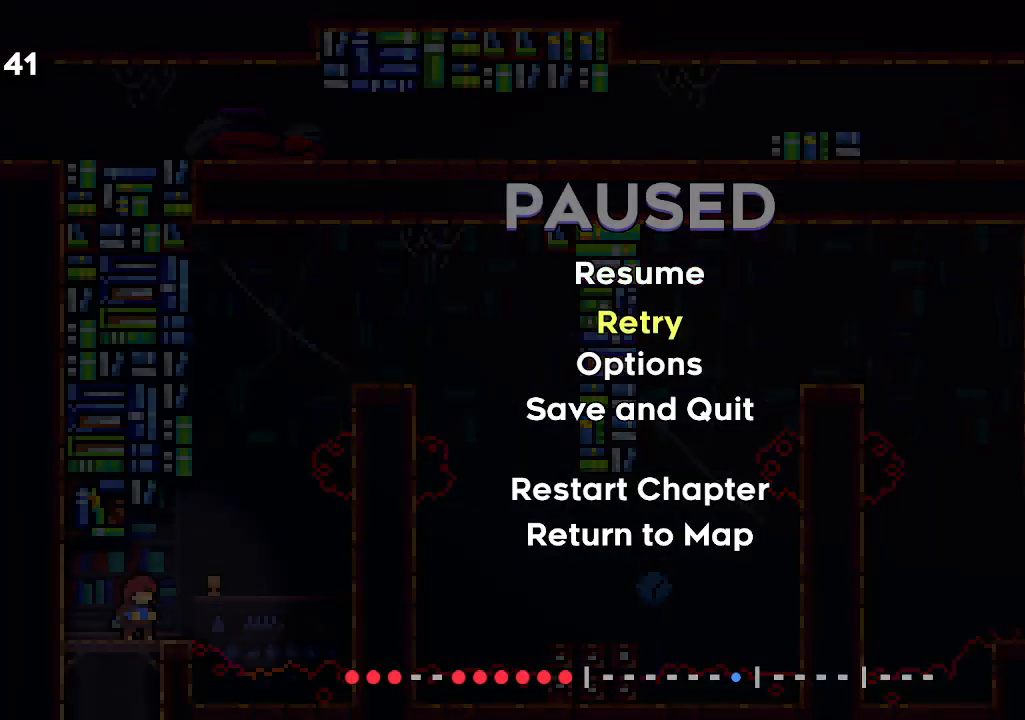
{"keys": [], "events": [[100, "down", "up"]]}
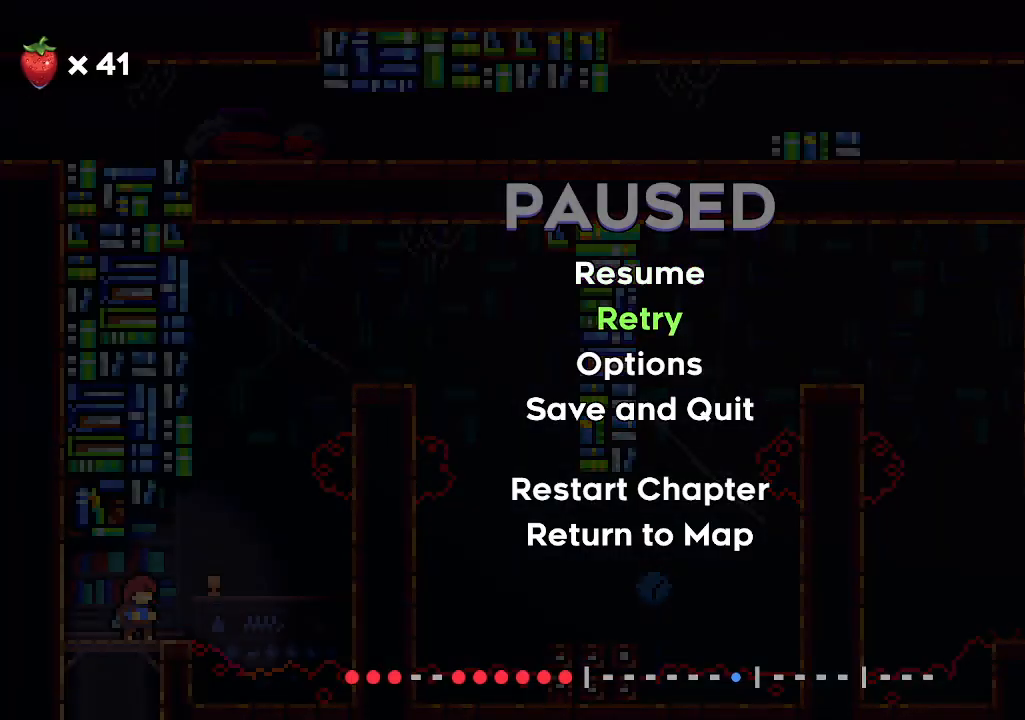
{"keys": [], "events": []}
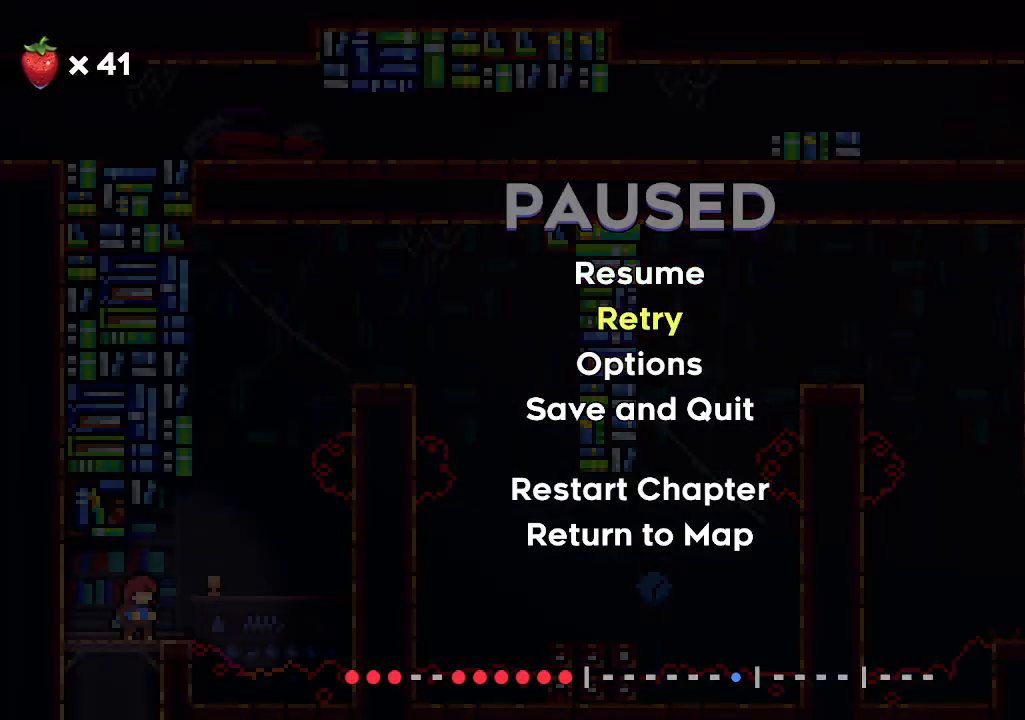
{"keys": [], "events": [[133, "c", "down"], [233, "c", "up"]]}
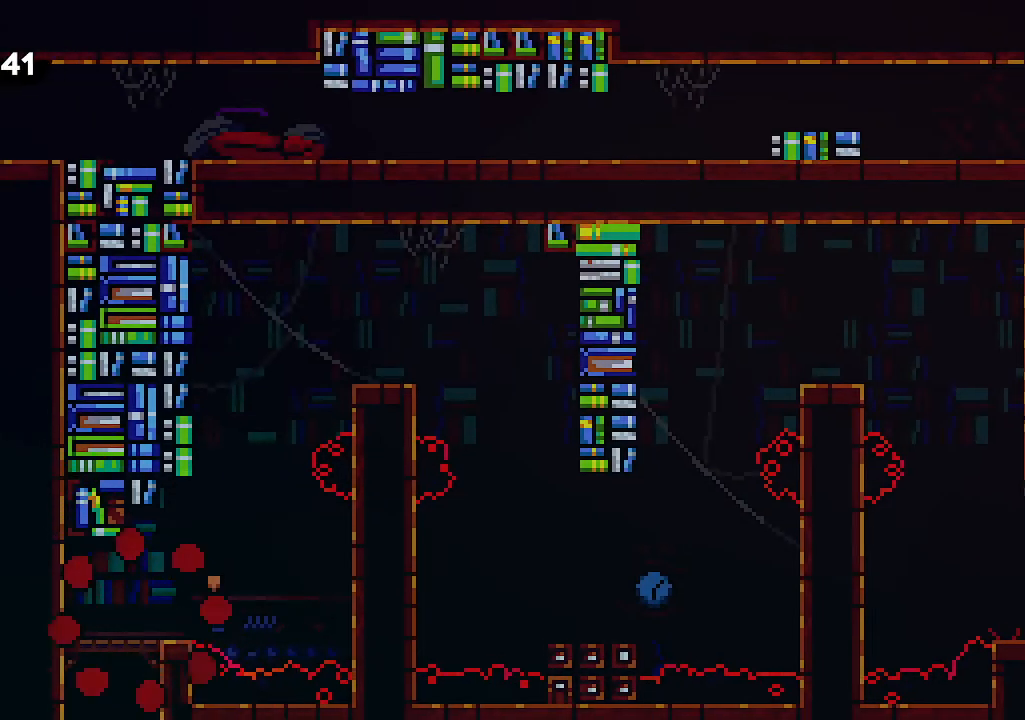
{"keys": [], "events": []}
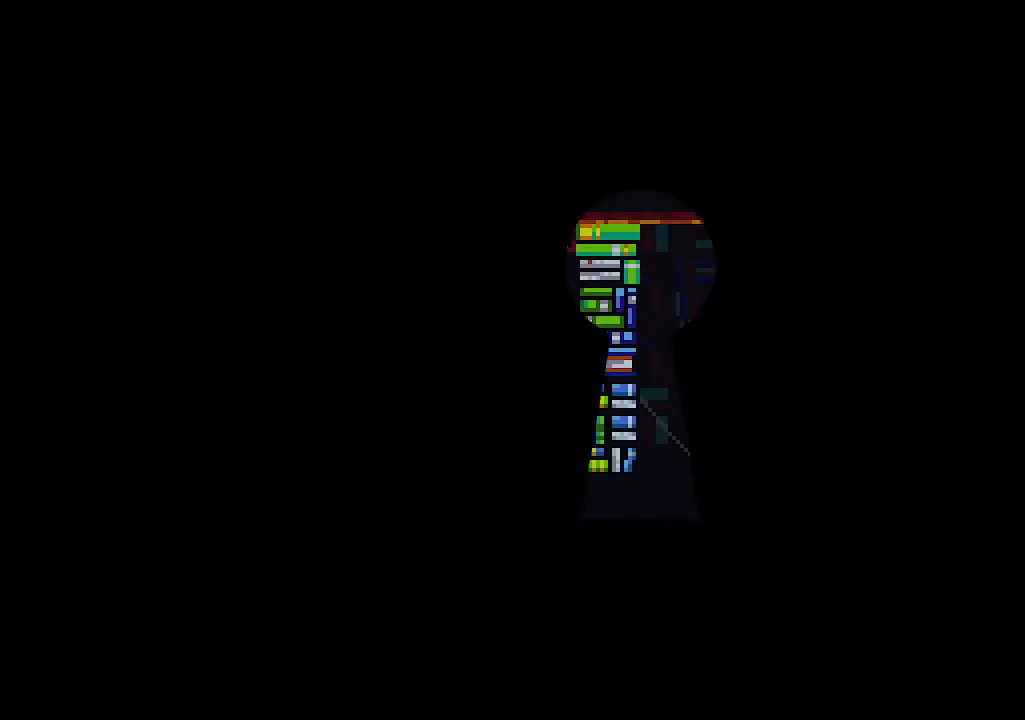
{"keys": [], "events": []}
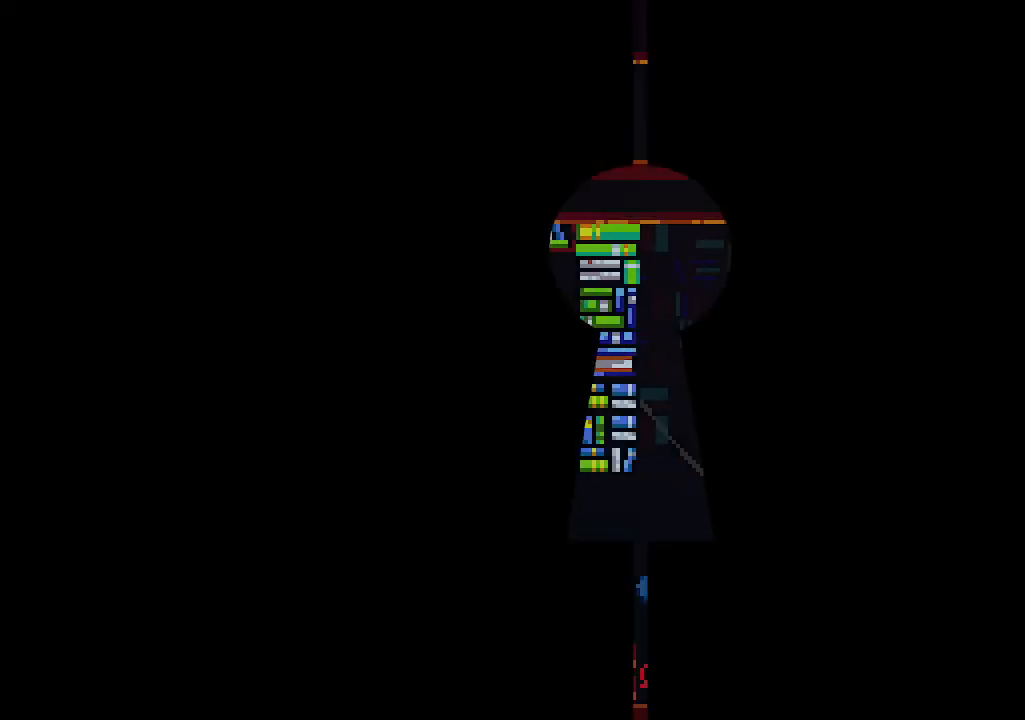
{"keys": ["shift"], "events": [[467, "shift", "down"]]}
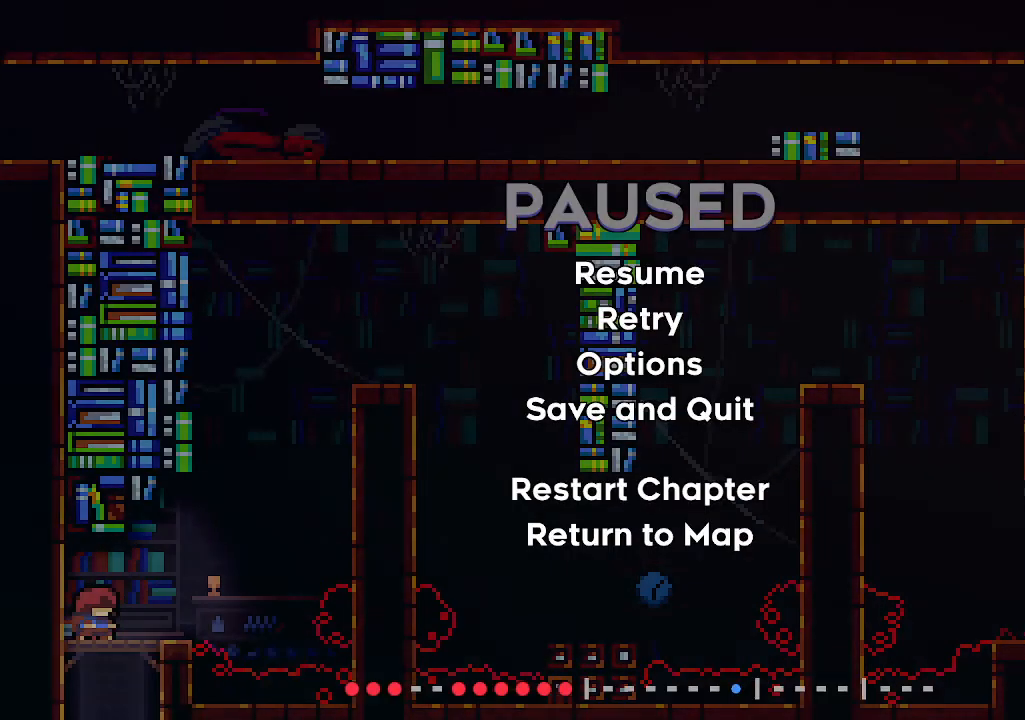
{"keys": [], "events": [[33, "down", "down"], [133, "down", "up"], [133, "shift", "up"], [367, "down", "down"], [467, "down", "up"]]}
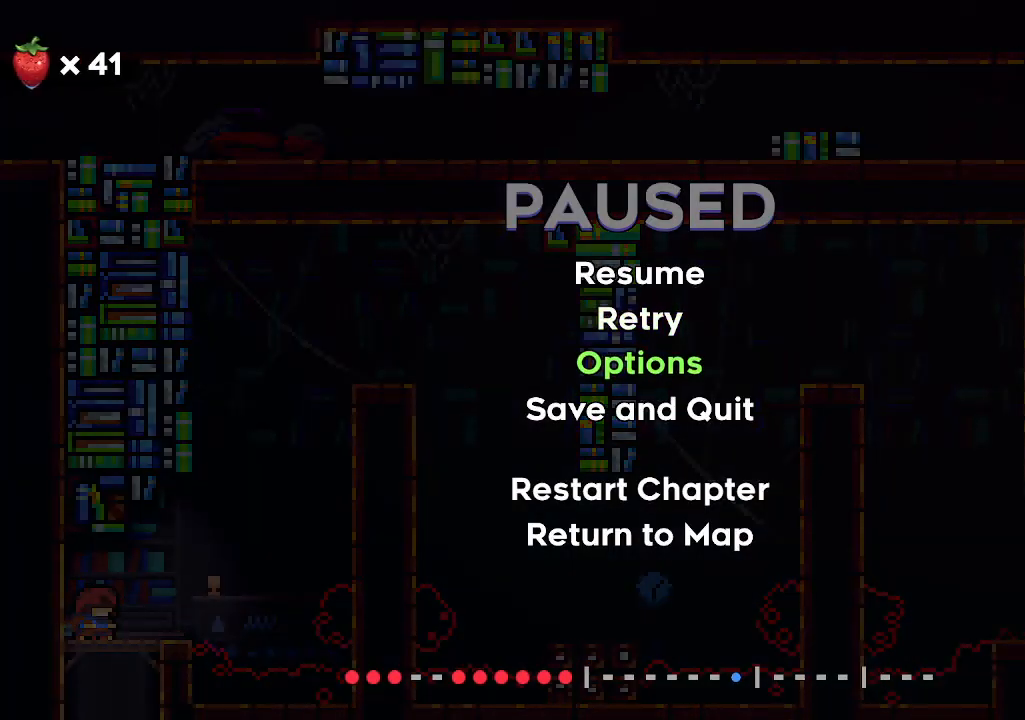
{"keys": ["c"], "events": [[33, "down", "down"], [100, "down", "up"], [200, "down", "down"], [300, "down", "up"], [500, "c", "down"]]}
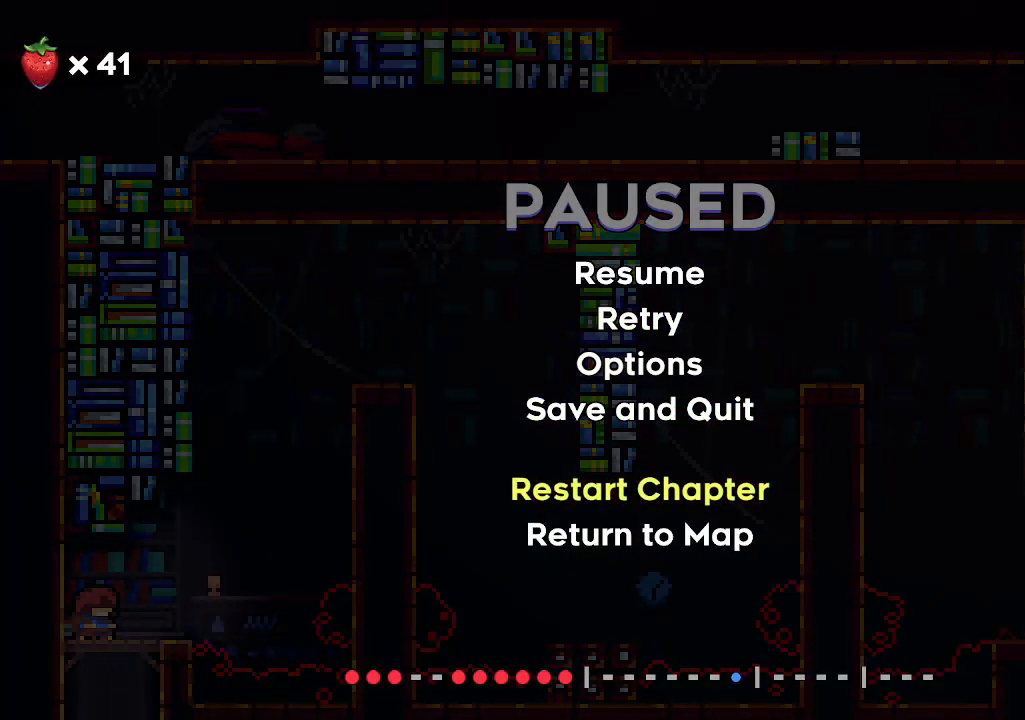
{"keys": [], "events": [[100, "c", "up"]]}
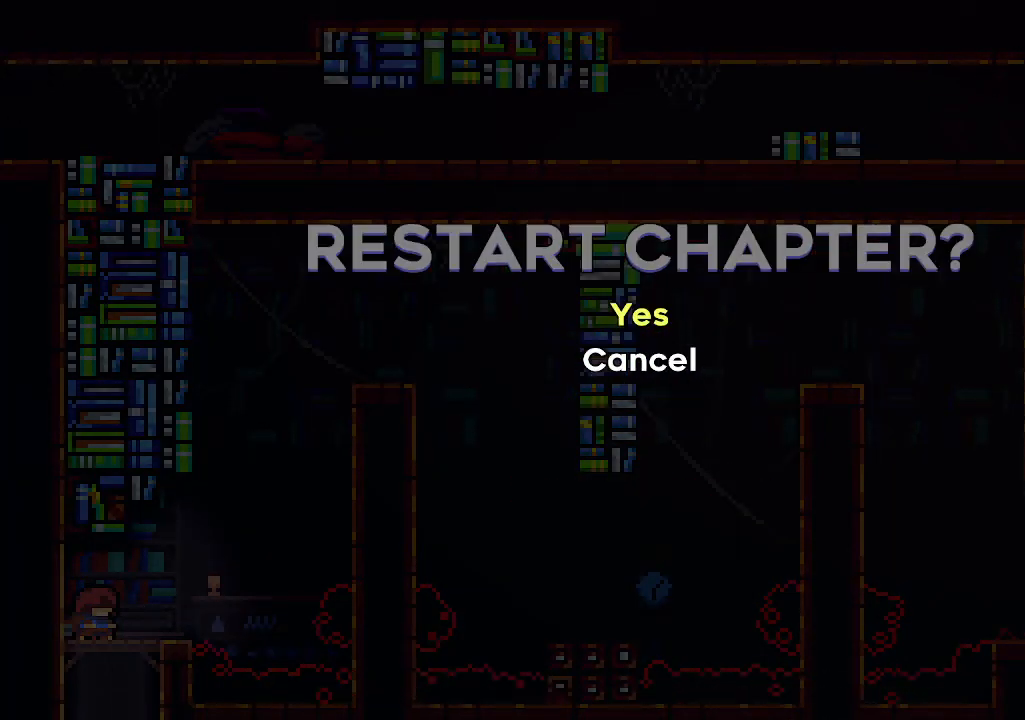
{"keys": [], "events": [[333, "c", "down"], [433, "c", "up"]]}
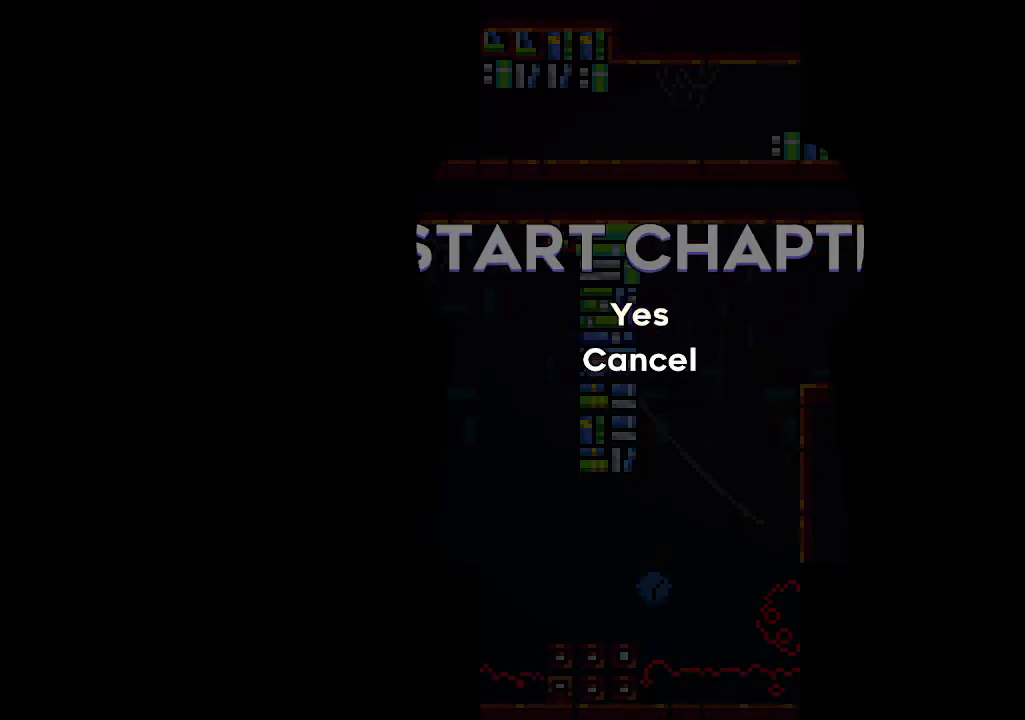
{"keys": [], "events": []}
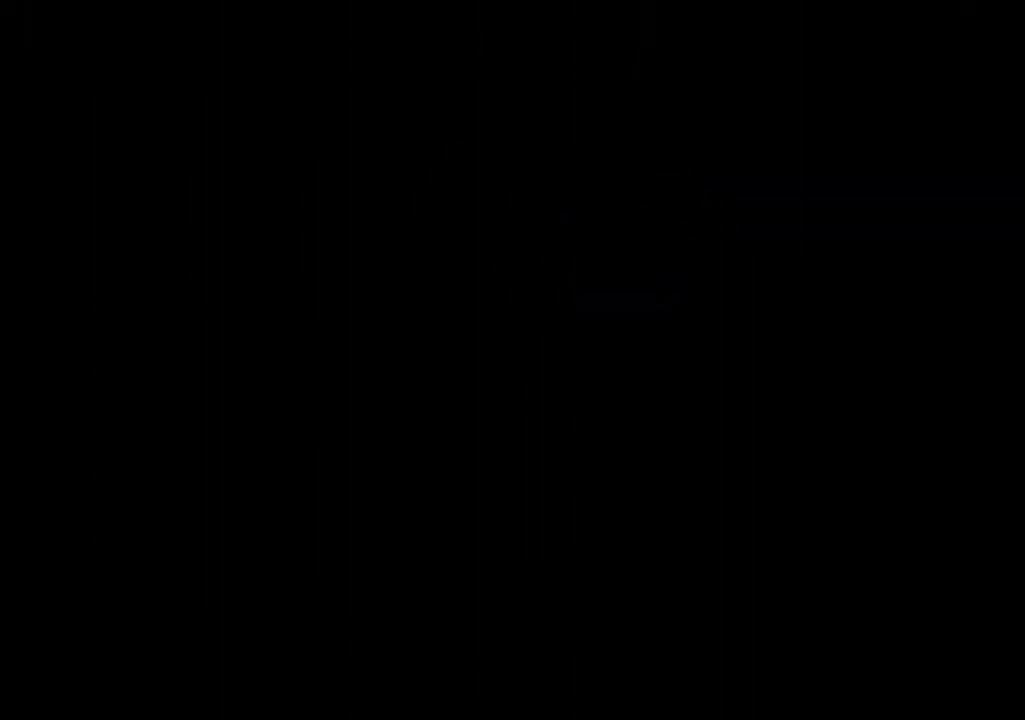
{"keys": [], "events": []}
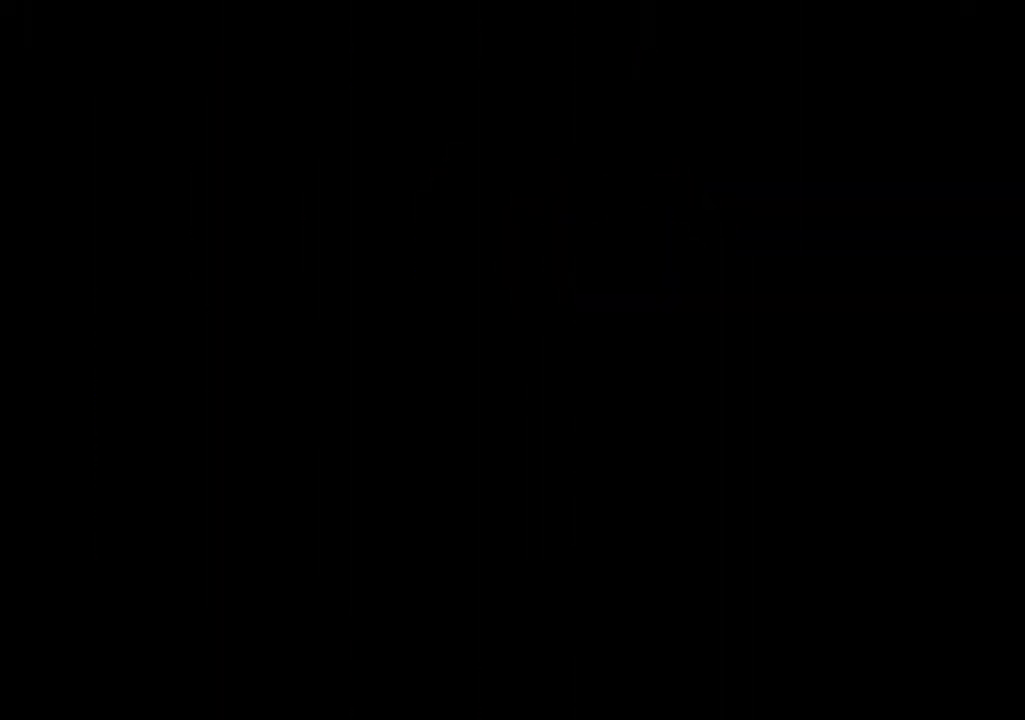
{"keys": [], "events": []}
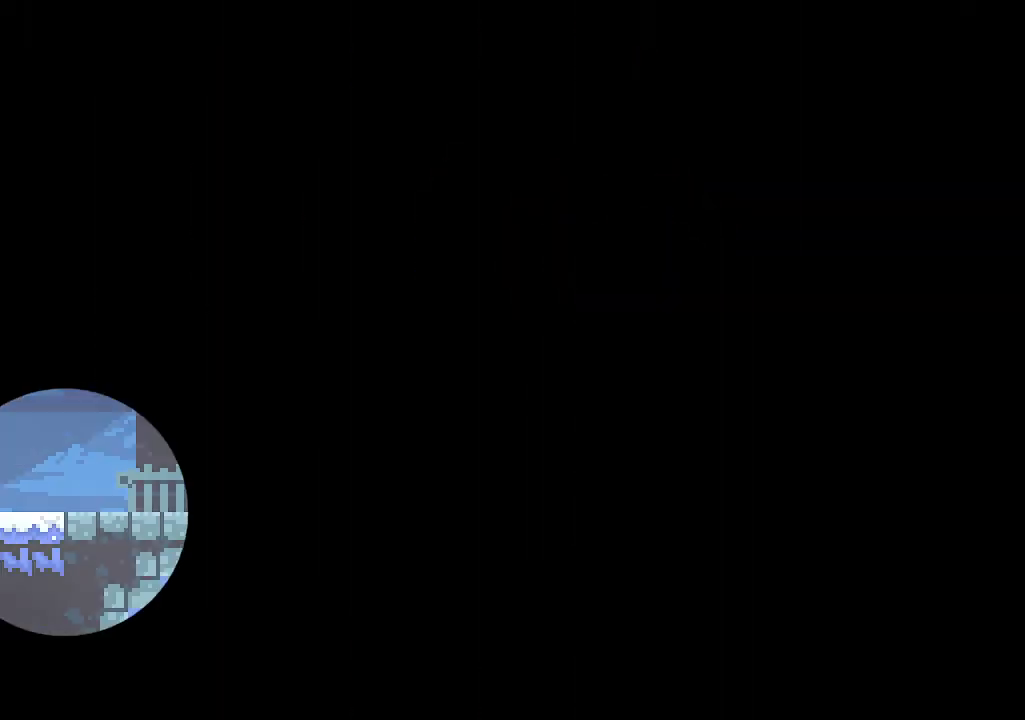
{"keys": [], "events": []}
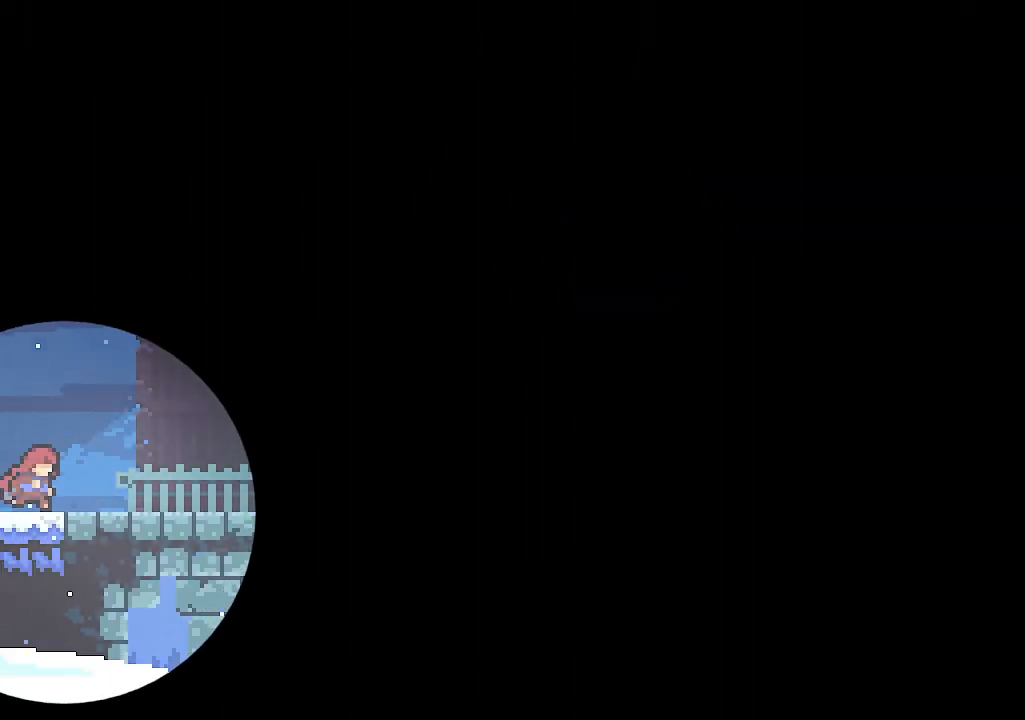
{"keys": [], "events": []}
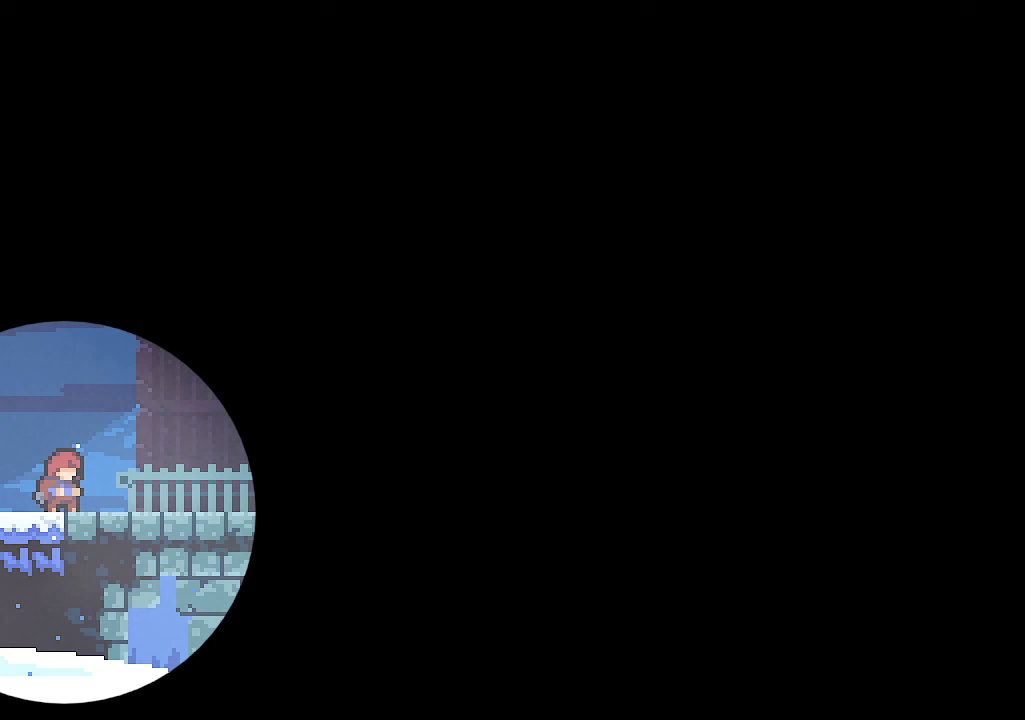
{"keys": ["right", "up", "z"], "events": [[100, "right", "down"], [133, "c", "down"], [333, "z", "down"], [400, "up", "down"], [433, "c", "up"]]}